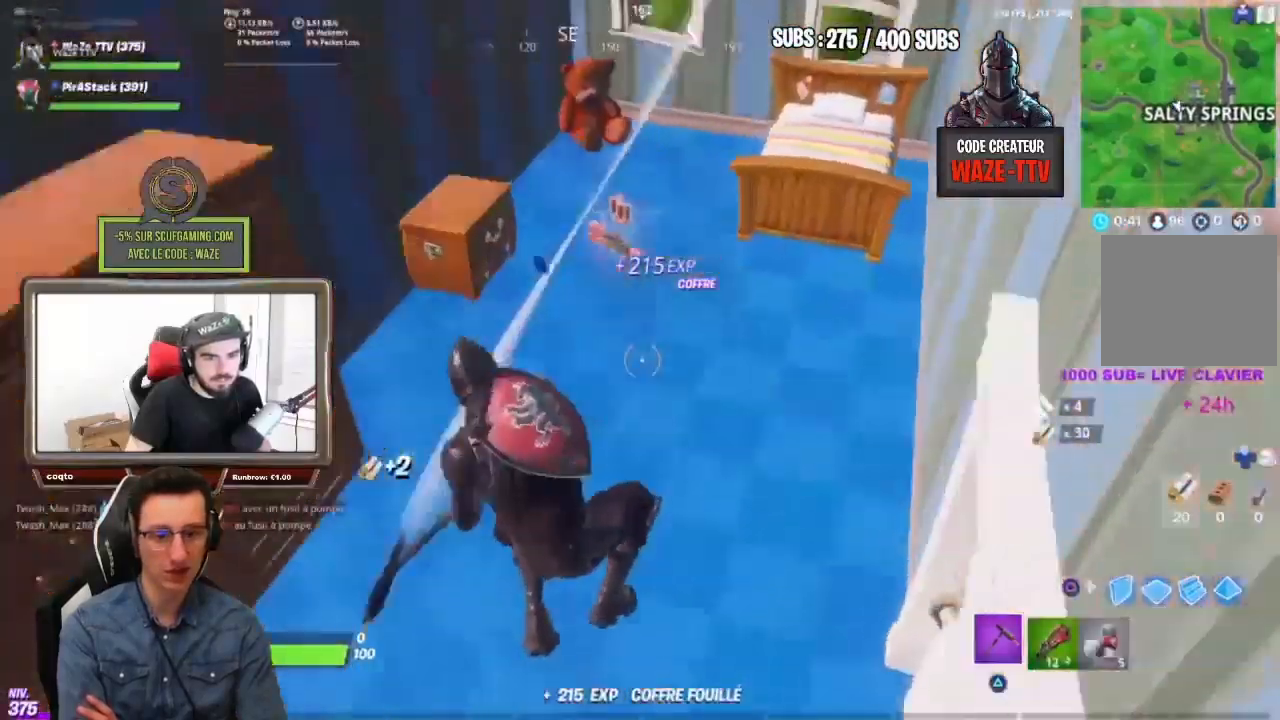
Gameplay with a controller (PlayStation layout); each line is a JSON object with the inputs held at the frame after it. "events" lists button and stick changes between this image and that frame as [ms after this image, input, new state], when the widget could be followed in between.
{"buttons": [], "left_stick": "up-right", "right_stick": "right", "events": [[100, "right_stick", "up"], [117, "R1", "down"], [167, "right_stick", "center"], [250, "R1", "up"], [283, "left_stick", "up-right"], [333, "right_stick", "right"]]}
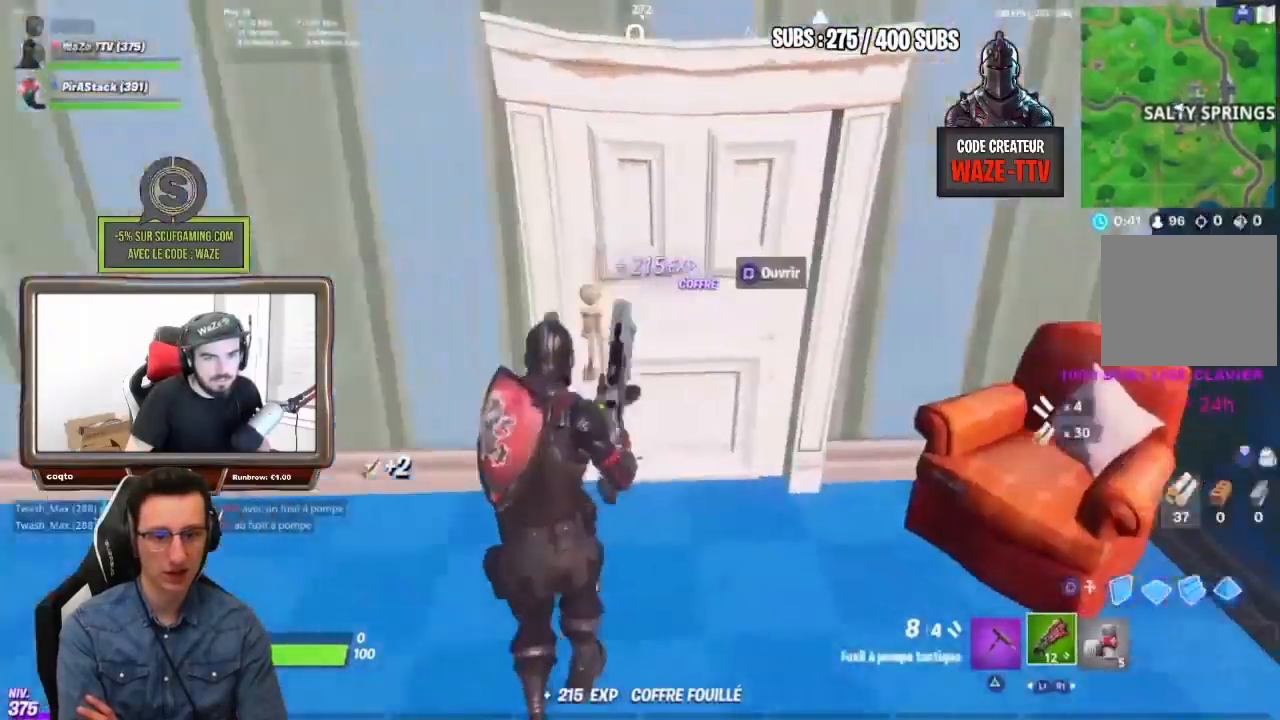
{"buttons": [], "left_stick": "up", "right_stick": "up-left", "events": [[33, "TRIANGLE", "down"], [133, "TRIANGLE", "up"], [217, "left_stick", "up"], [417, "right_stick", "center"], [467, "right_stick", "up-left"]]}
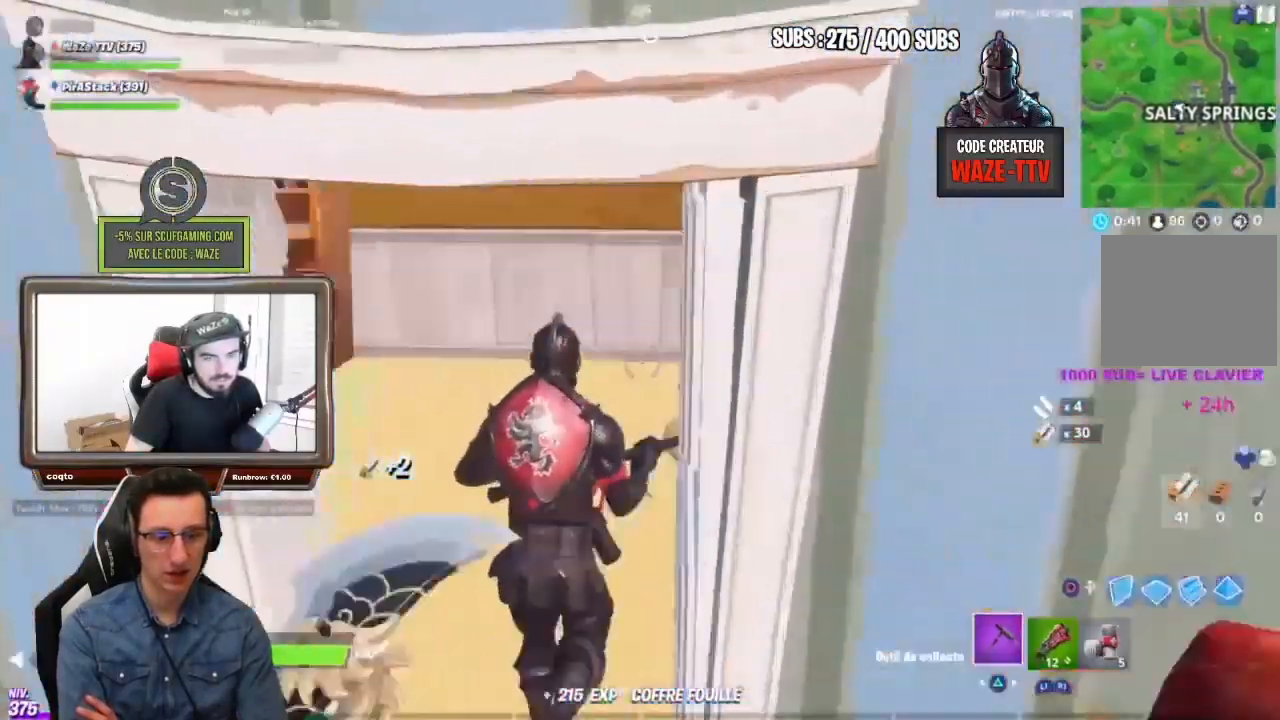
{"buttons": ["R1", "R2"], "left_stick": "up-right", "right_stick": "center", "events": [[117, "right_stick", "center"], [183, "left_stick", "up-right"], [450, "R1", "down"], [467, "R2", "down"]]}
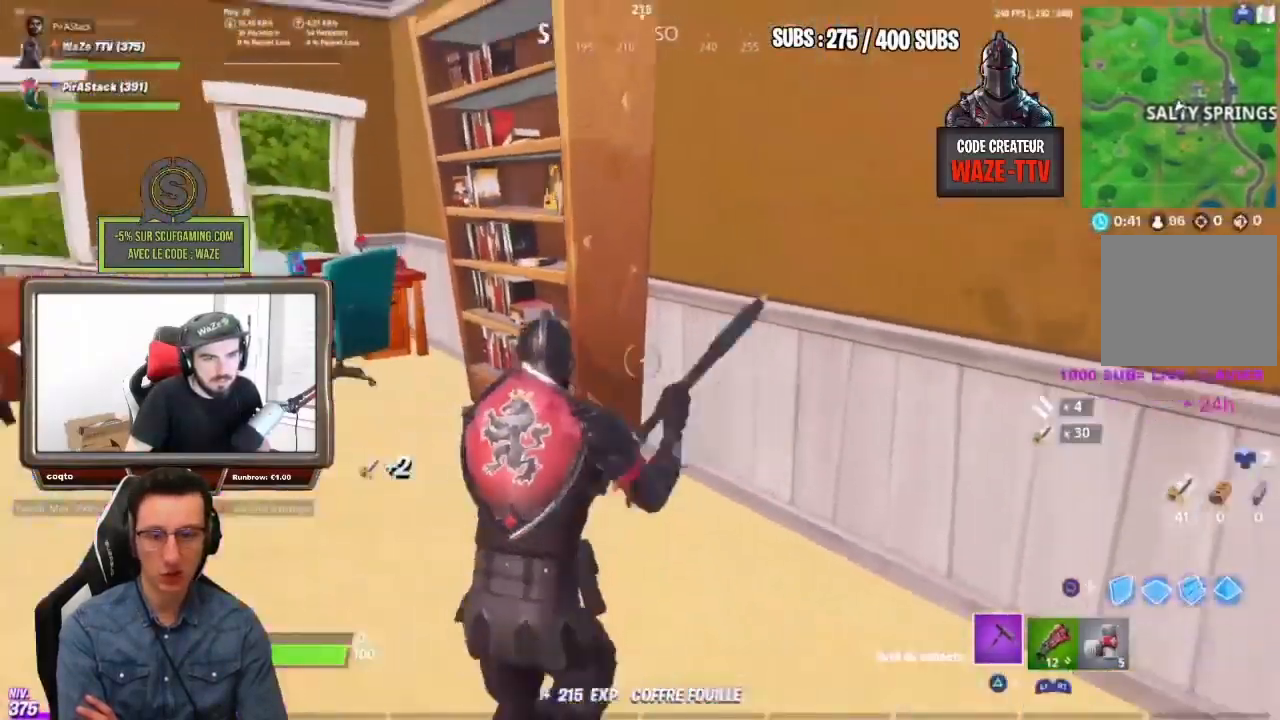
{"buttons": ["TRIANGLE"], "left_stick": "up-right", "right_stick": "center", "events": [[83, "R2", "up"], [117, "R1", "up"], [117, "left_stick", "right"], [217, "right_stick", "right"], [333, "left_stick", "up-right"], [367, "right_stick", "center"], [467, "TRIANGLE", "down"]]}
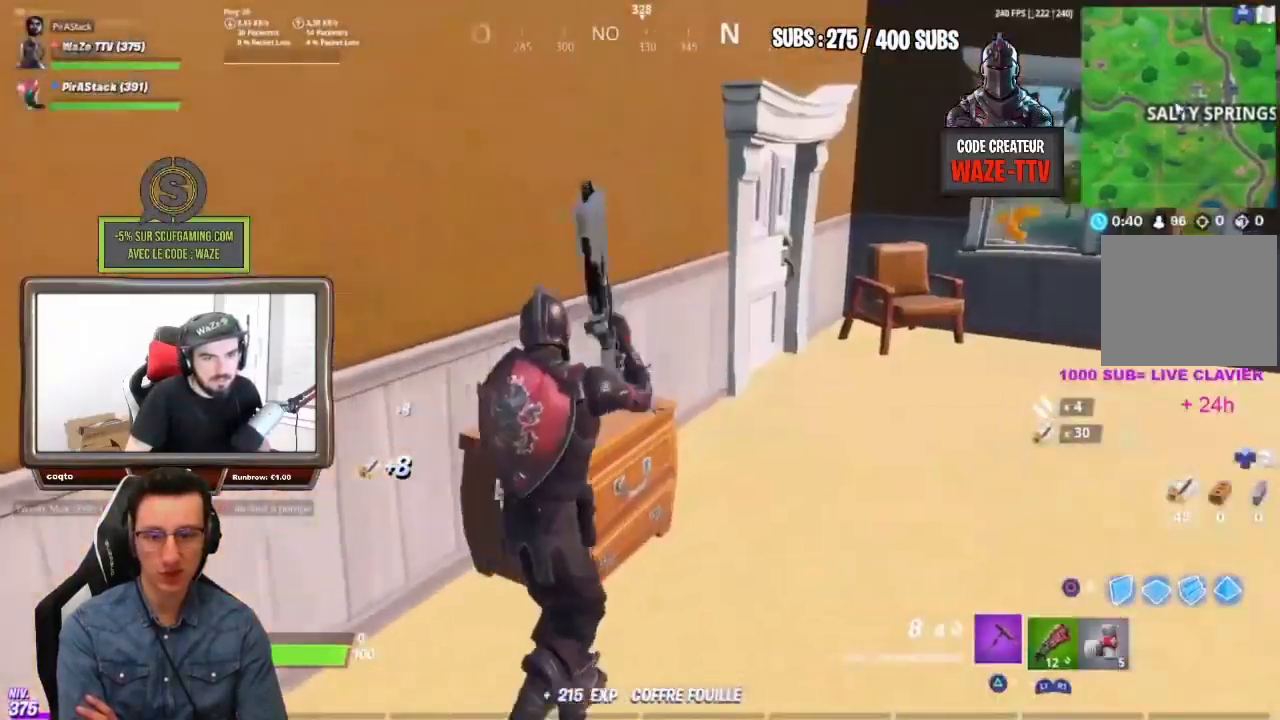
{"buttons": [], "left_stick": "up-right", "right_stick": "center", "events": [[33, "TRIANGLE", "up"]]}
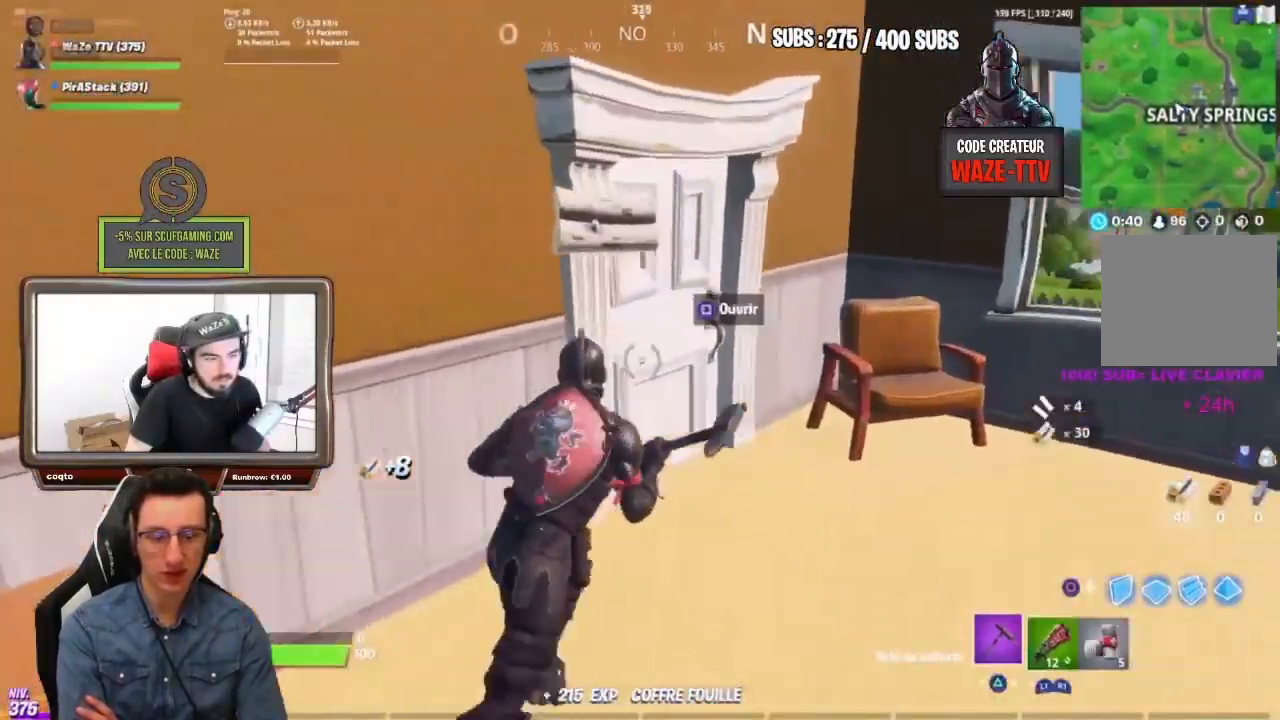
{"buttons": [], "left_stick": "up", "right_stick": "left", "events": [[250, "left_stick", "up"], [450, "right_stick", "left"]]}
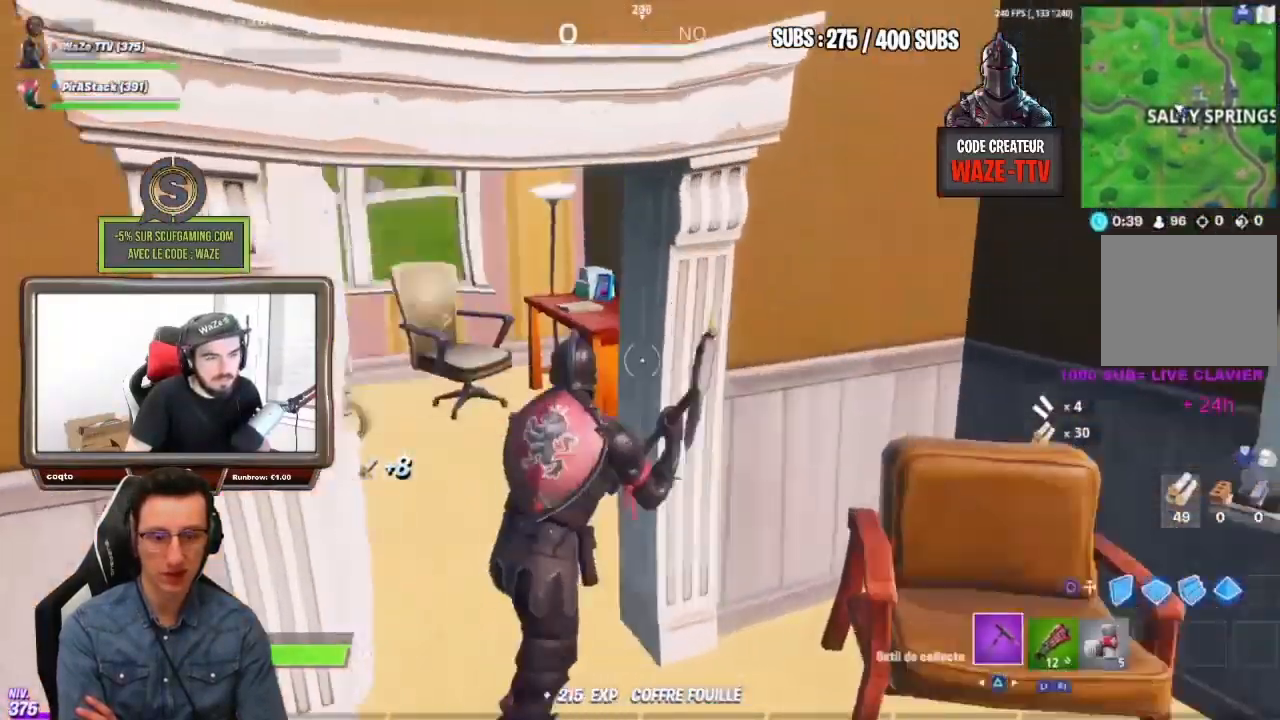
{"buttons": [], "left_stick": "up", "right_stick": "left", "events": [[217, "right_stick", "center"], [333, "R3", "down"], [450, "R3", "up"], [483, "right_stick", "left"]]}
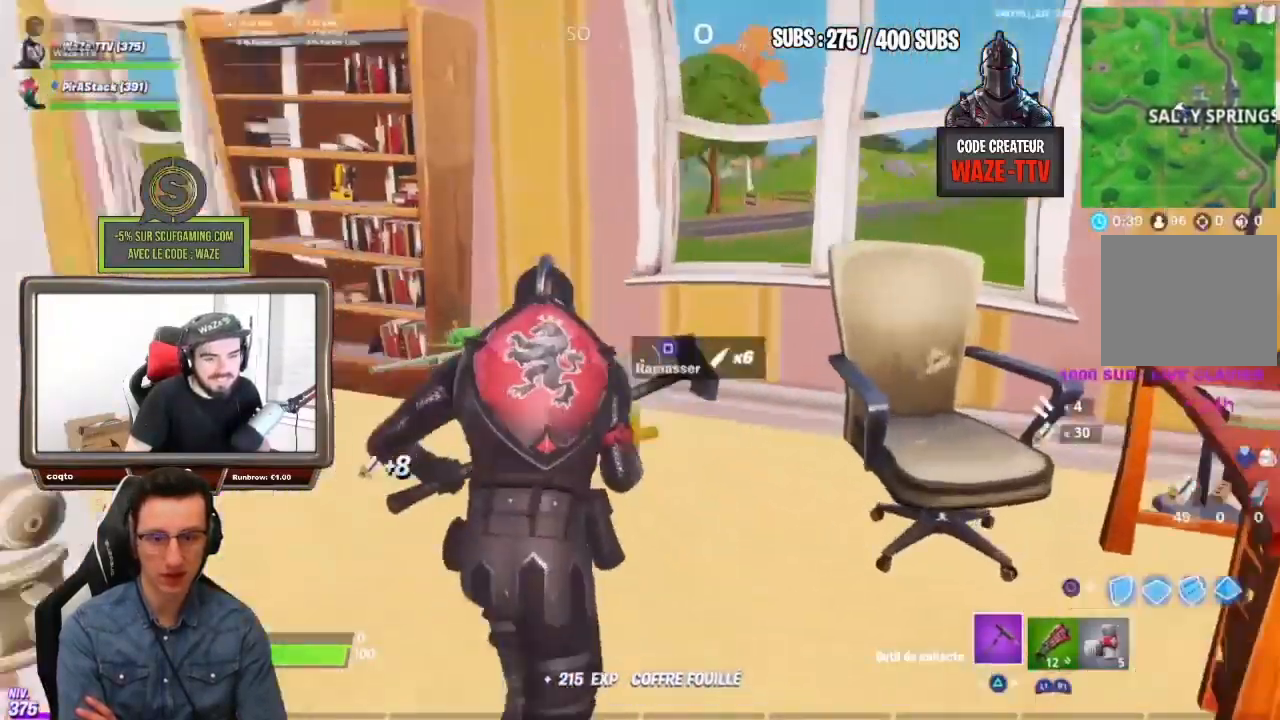
{"buttons": [], "left_stick": "up-left", "right_stick": "center"}
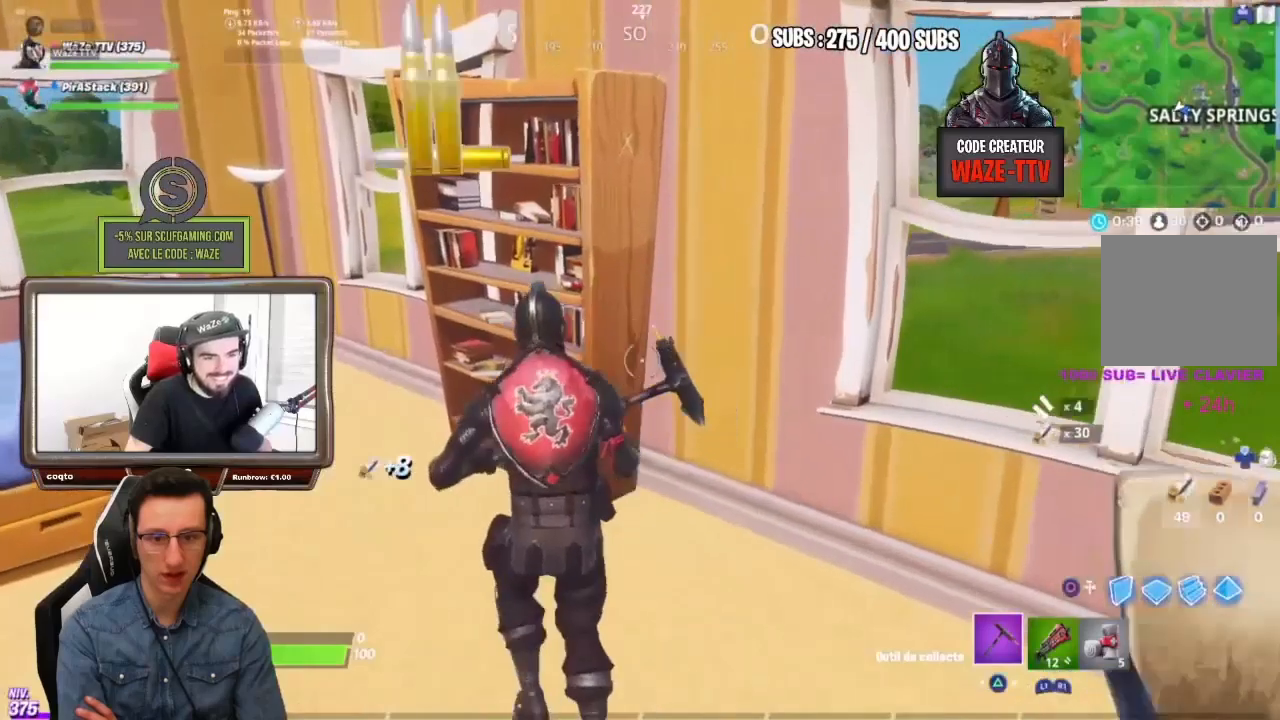
{"buttons": [], "left_stick": "up-left", "right_stick": "left", "events": [[50, "R2", "down"], [117, "left_stick", "left"], [167, "R2", "up"], [233, "left_stick", "down-left"], [283, "right_stick", "left"], [417, "left_stick", "up-left"]]}
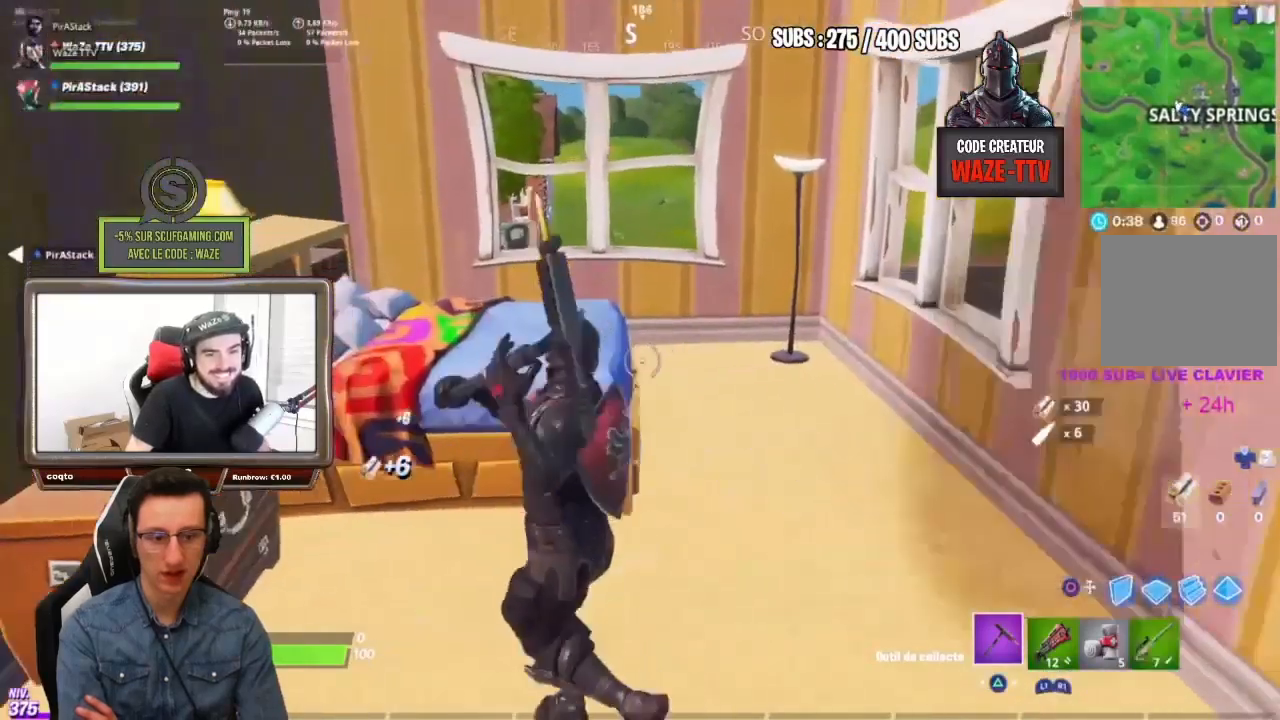
{"buttons": [], "left_stick": "down-right", "right_stick": "center", "events": [[83, "left_stick", "down"], [133, "R2", "down"], [217, "R2", "up"], [267, "R2", "down"], [283, "right_stick", "center"], [333, "R2", "up"], [383, "left_stick", "down-right"]]}
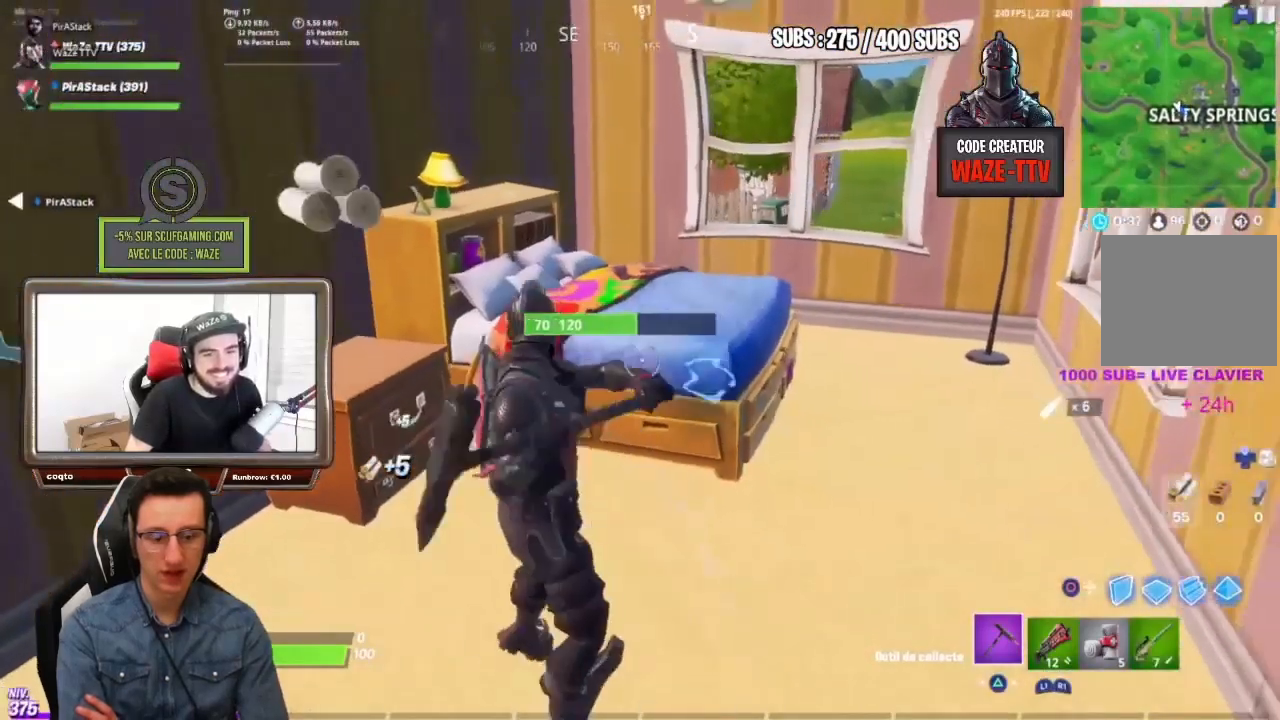
{"buttons": ["R1"], "left_stick": "down-left", "right_stick": "left", "events": [[50, "left_stick", "center"], [117, "left_stick", "up"], [217, "R2", "down"], [250, "left_stick", "down-left"], [283, "R2", "up"], [417, "right_stick", "left"], [467, "R1", "down"]]}
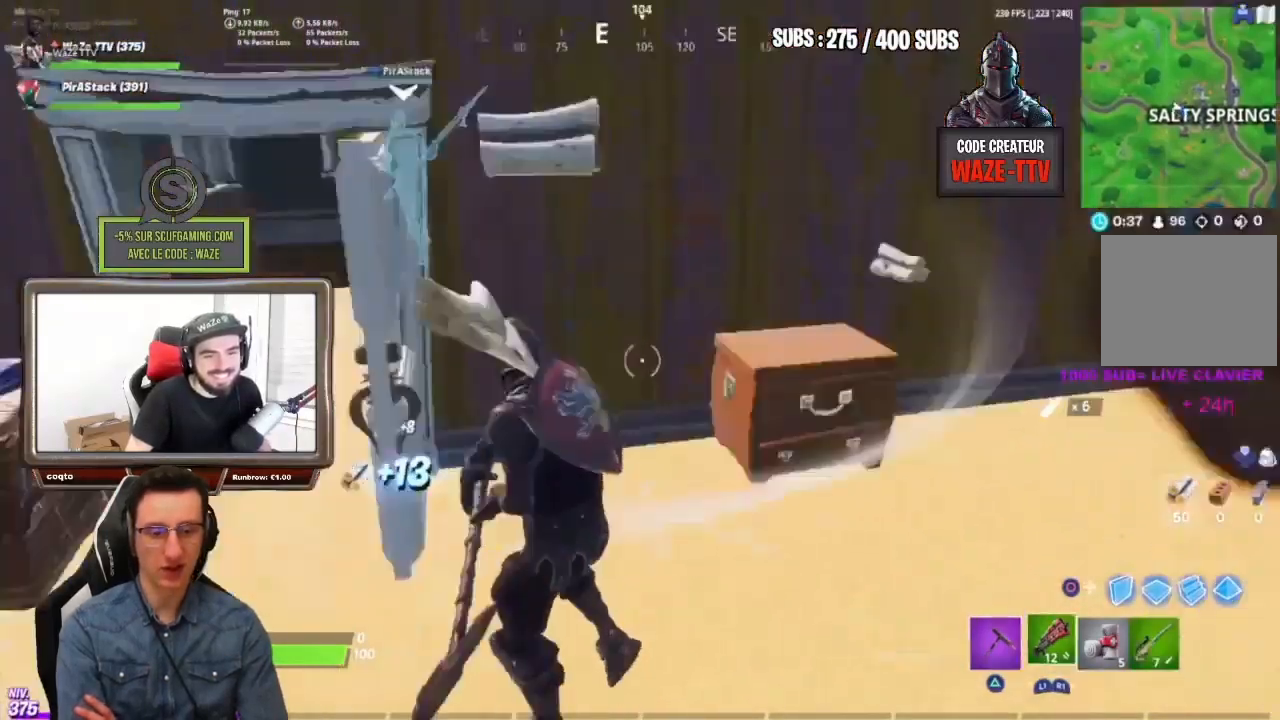
{"buttons": [], "left_stick": "up-left", "right_stick": "center", "events": [[83, "R1", "up"], [117, "right_stick", "center"], [133, "left_stick", "up-left"], [300, "right_stick", "right"], [467, "right_stick", "center"]]}
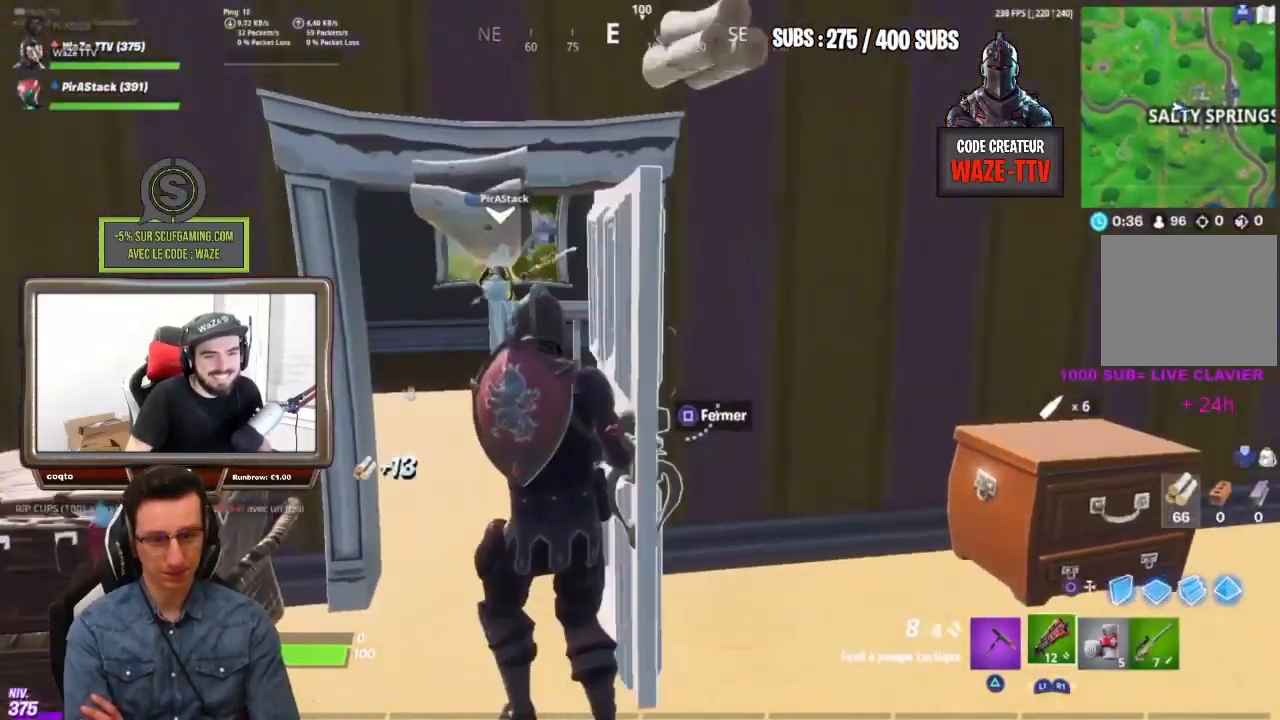
{"buttons": [], "left_stick": "down-right", "right_stick": "center", "events": [[117, "left_stick", "up"], [383, "CROSS", "down"], [383, "left_stick", "up-left"], [500, "CROSS", "up"], [500, "left_stick", "down-right"]]}
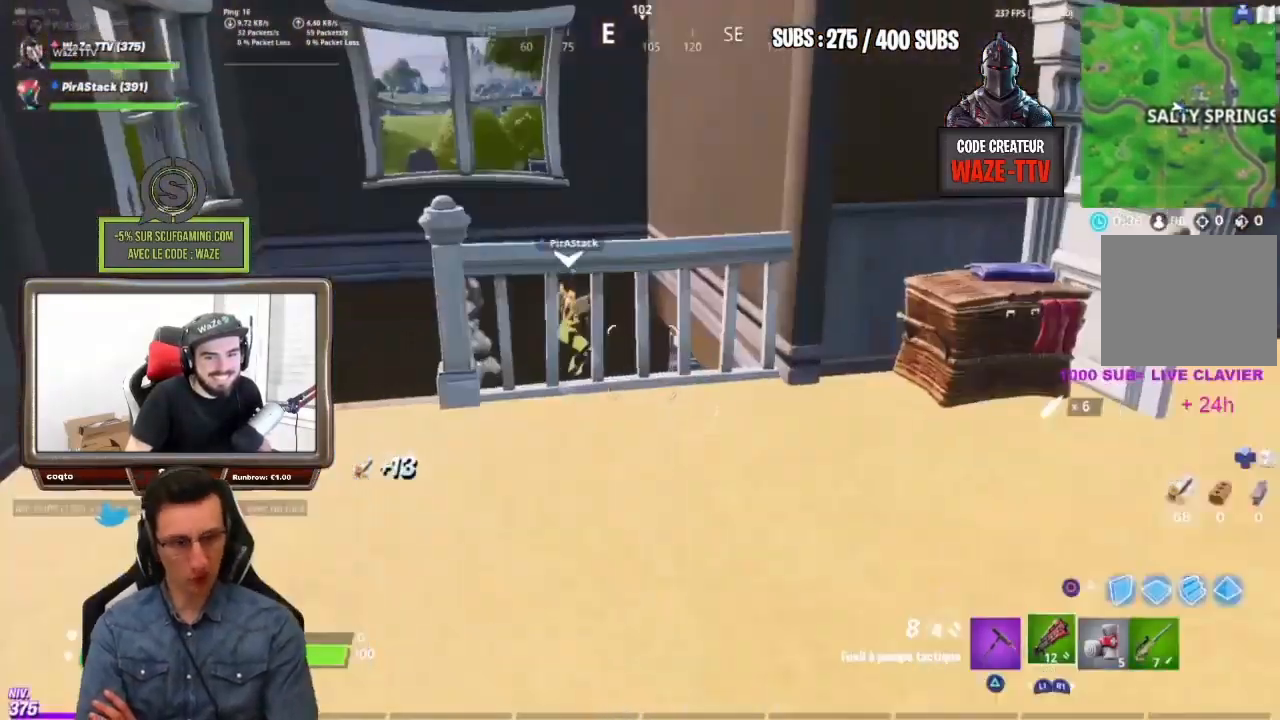
{"buttons": [], "left_stick": "center", "right_stick": "center", "events": [[50, "left_stick", "center"], [417, "CROSS", "down"], [500, "CROSS", "up"]]}